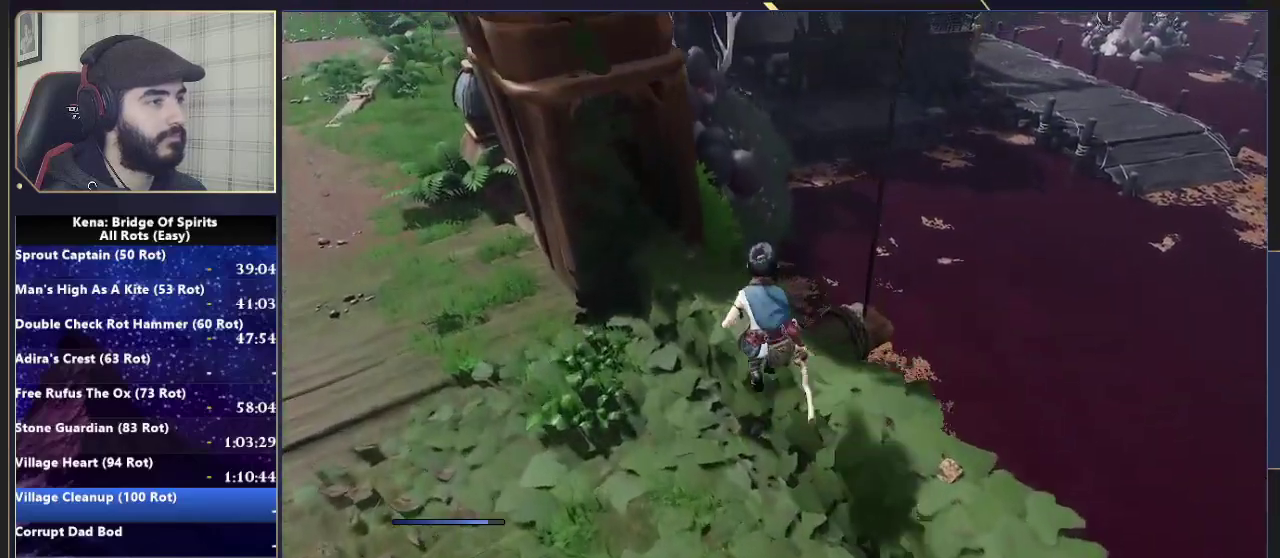
Gameplay with a controller (PlayStation layout); each line is a JSON object with the inputs held at the frame after it. "events" lists button and stick changes between this image and that frame as [ms after this image, input, new state], when the widget could be followed in between.
{"buttons": [], "left_stick": "up-right", "right_stick": "center"}
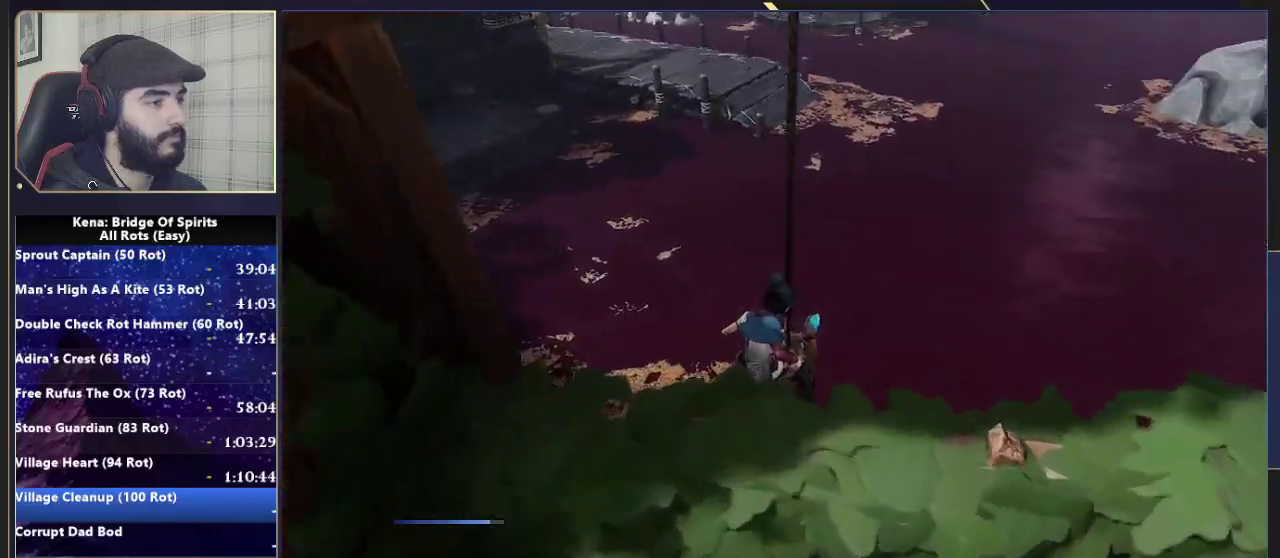
{"buttons": [], "left_stick": "up", "right_stick": "center"}
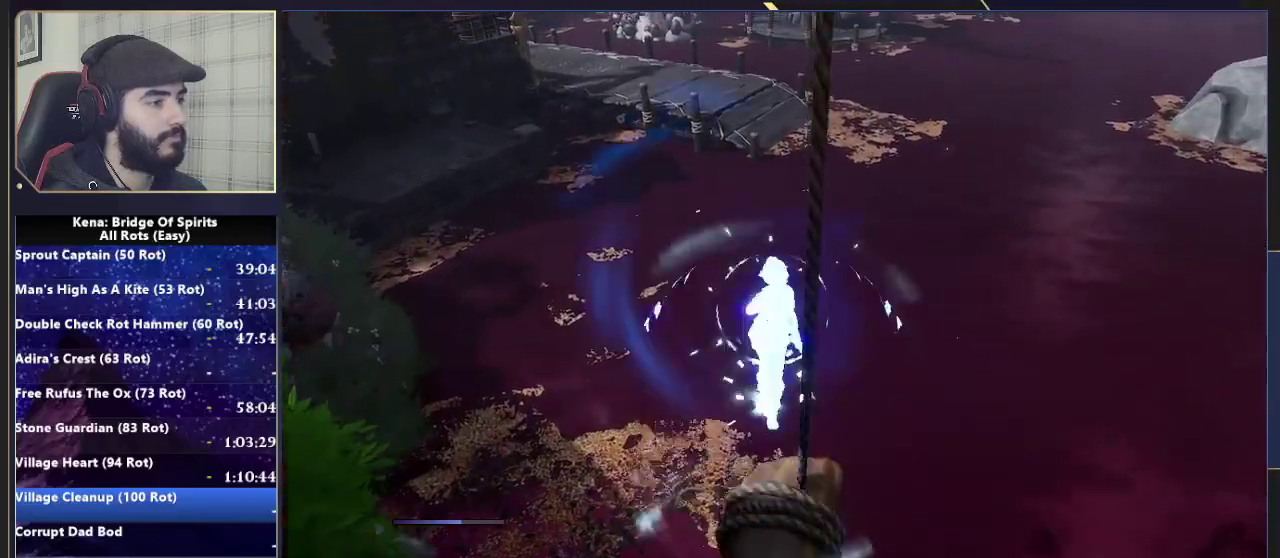
{"buttons": [], "left_stick": "up", "right_stick": "center", "events": [[200, "CROSS", "down"], [250, "CROSS", "up"]]}
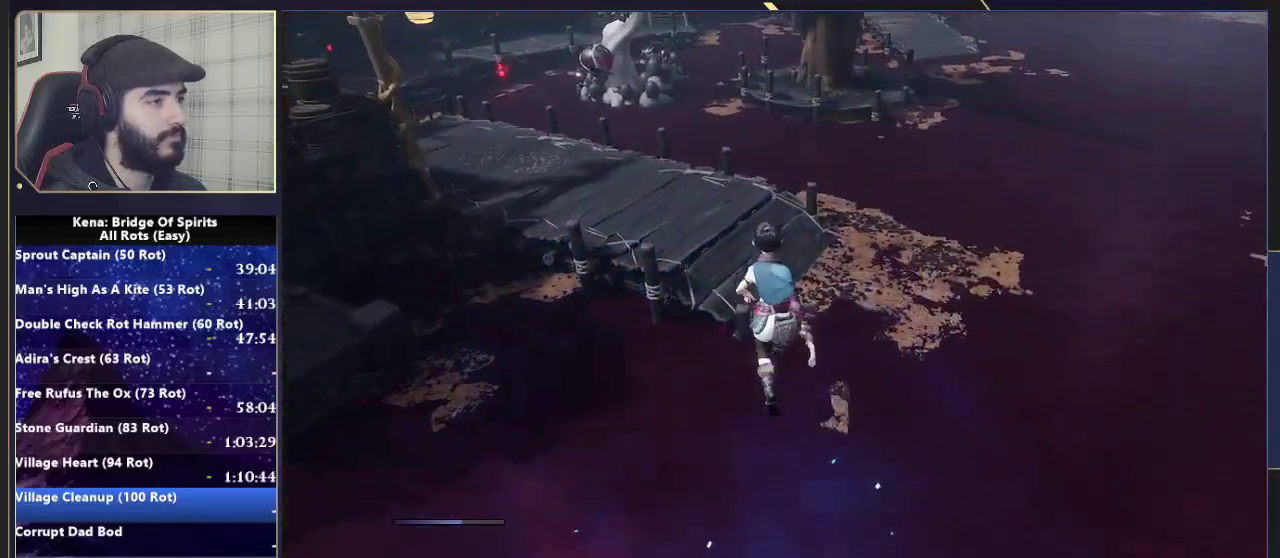
{"buttons": [], "left_stick": "up", "right_stick": "up-left"}
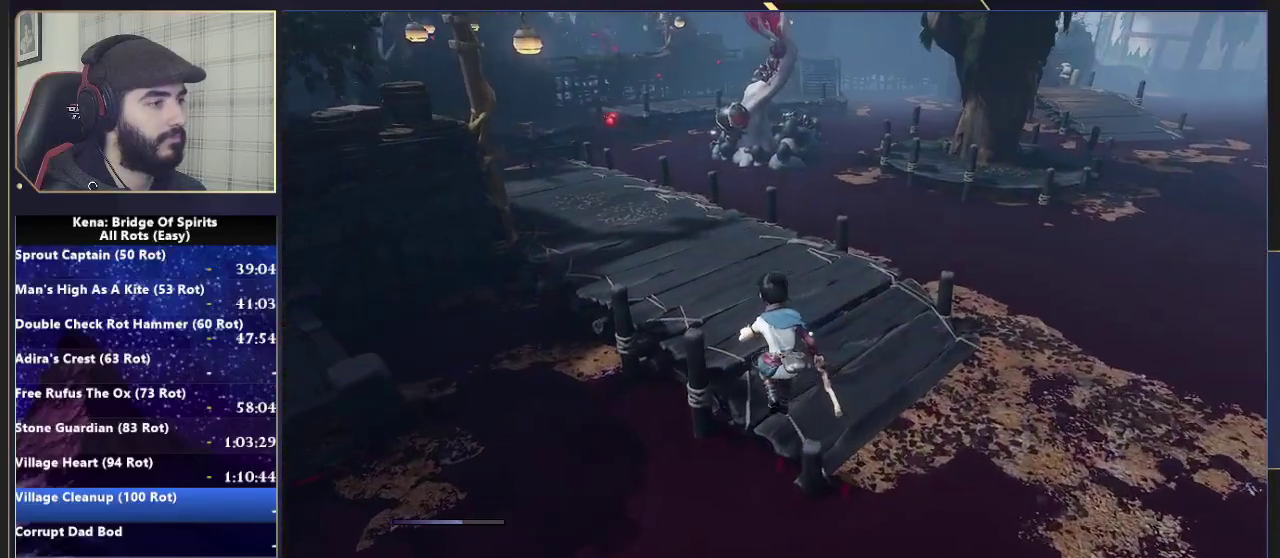
{"buttons": [], "left_stick": "up", "right_stick": "up-left"}
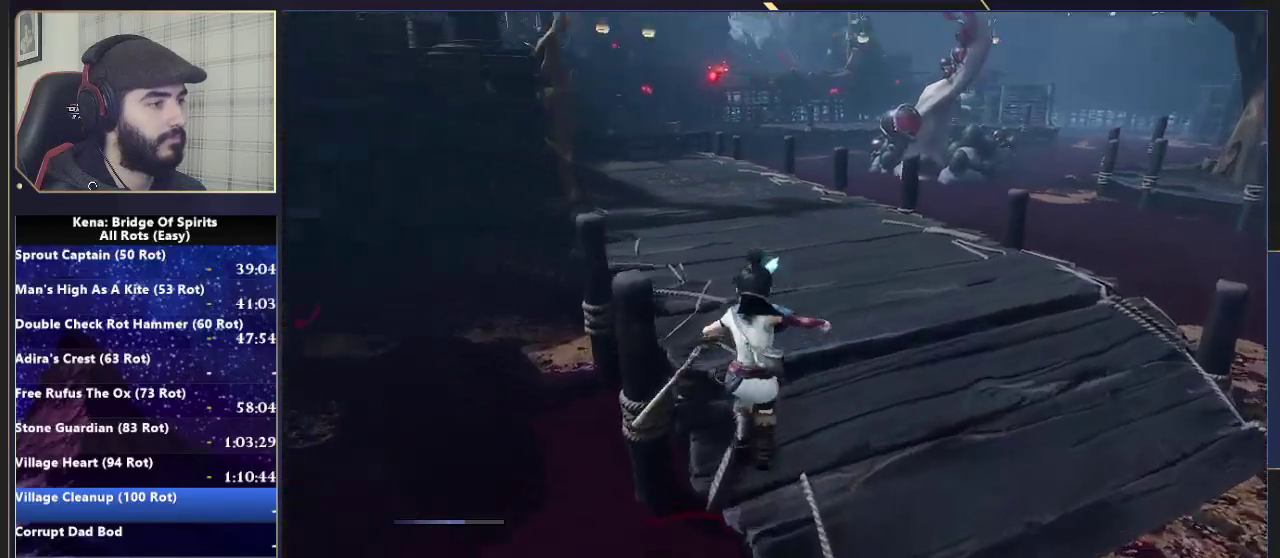
{"buttons": [], "left_stick": "up", "right_stick": "center", "events": [[67, "right_stick", "center"], [217, "right_stick", "left"], [300, "right_stick", "center"], [333, "CIRCLE", "down"], [450, "CIRCLE", "up"]]}
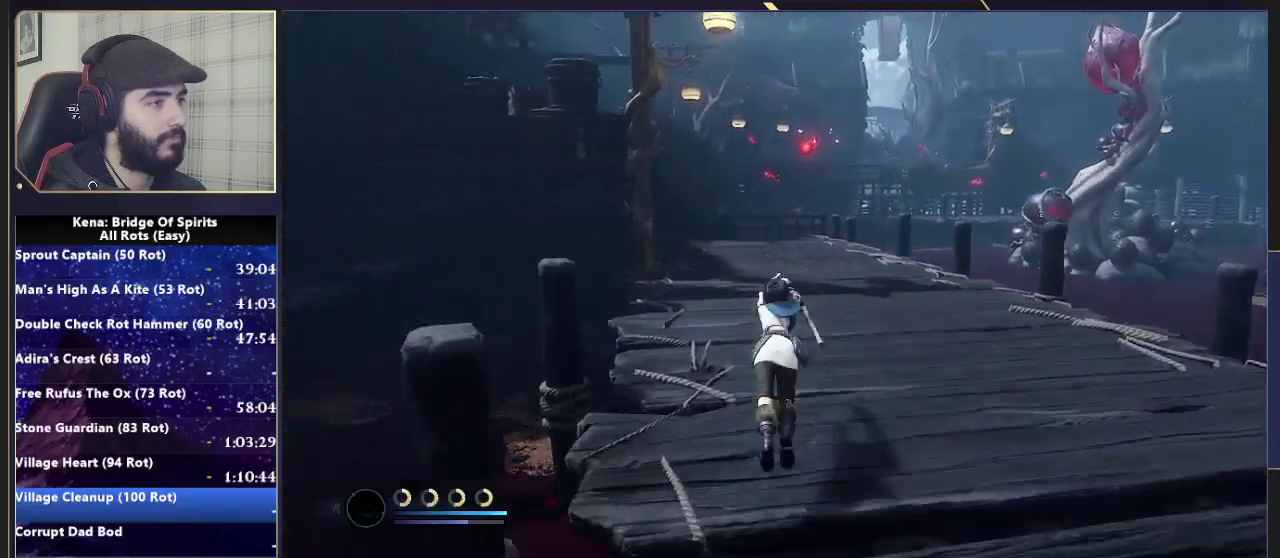
{"buttons": ["CIRCLE"], "left_stick": "up-right", "right_stick": "center", "events": [[450, "CIRCLE", "down"], [483, "left_stick", "up-right"]]}
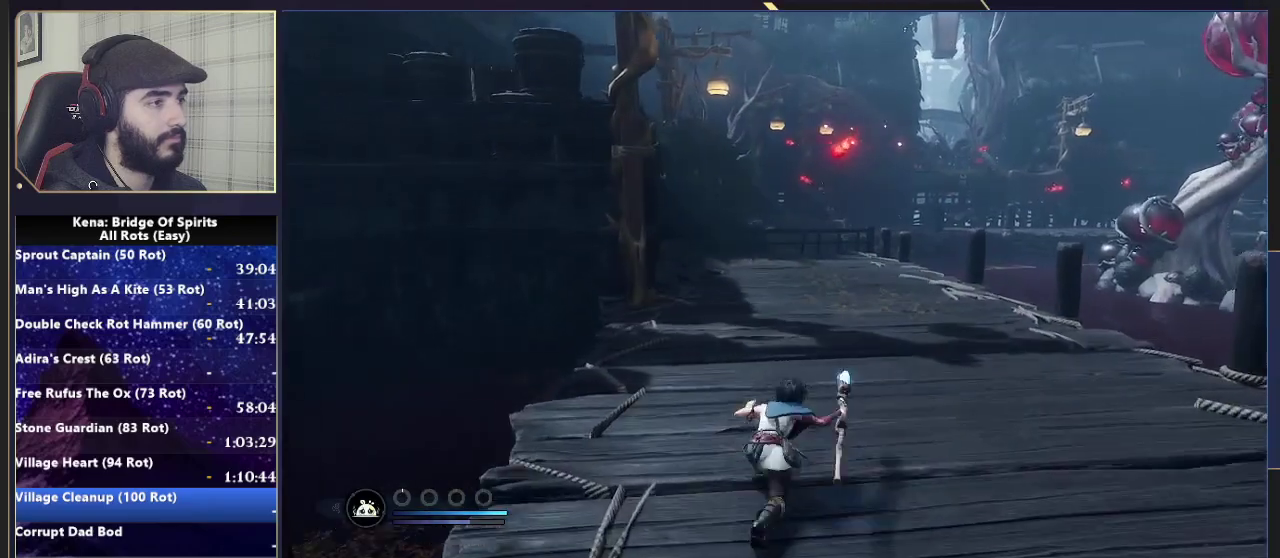
{"buttons": [], "left_stick": "up-right", "right_stick": "center", "events": [[17, "CIRCLE", "up"], [83, "CIRCLE", "down"], [183, "CIRCLE", "up"]]}
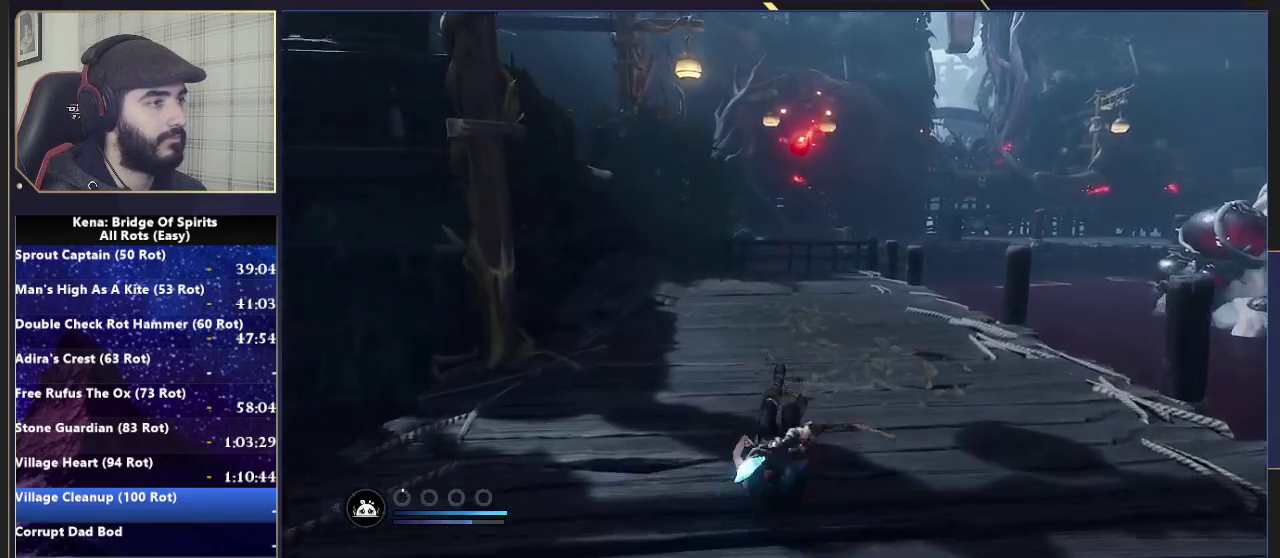
{"buttons": [], "left_stick": "up-right", "right_stick": "center", "events": []}
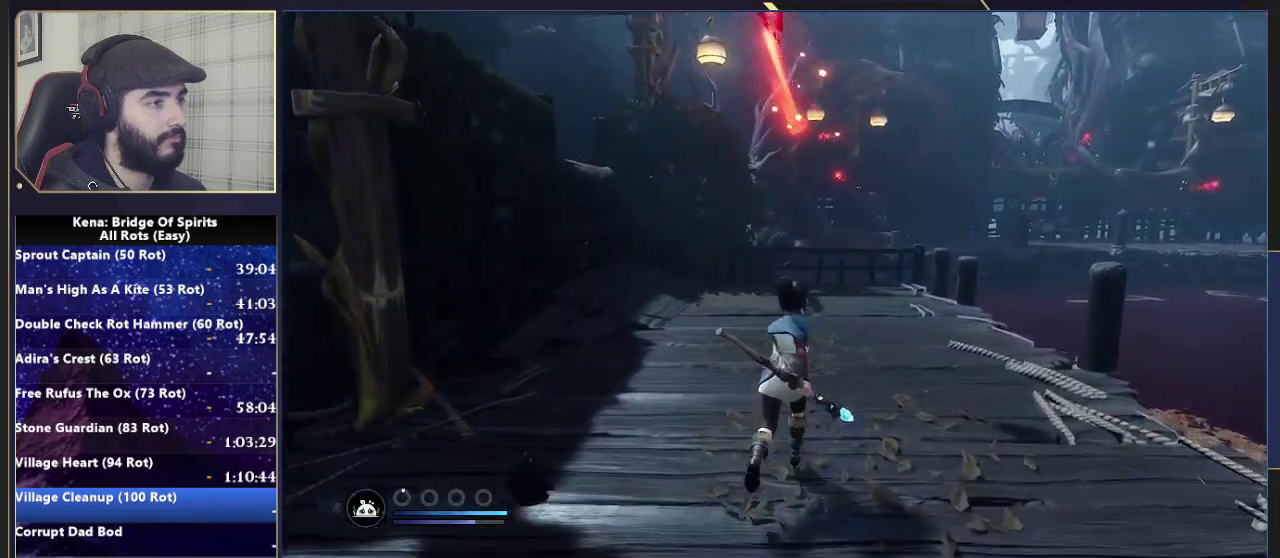
{"buttons": ["R2"], "left_stick": "center", "right_stick": "center", "events": [[283, "left_stick", "center"], [500, "R2", "down"]]}
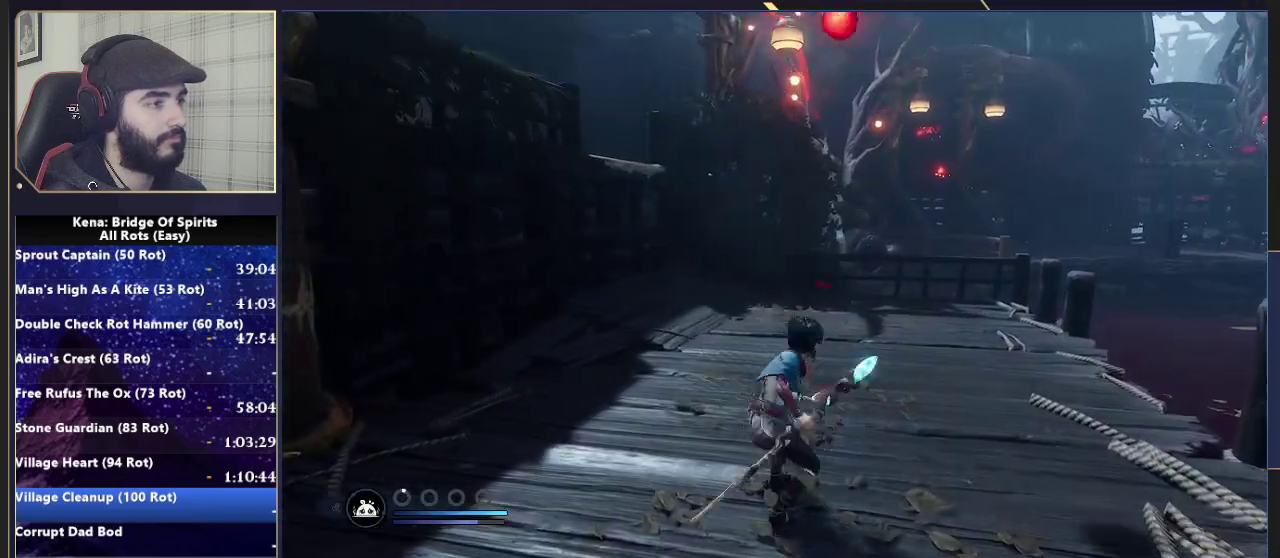
{"buttons": ["R2"], "left_stick": "center", "right_stick": "center", "events": []}
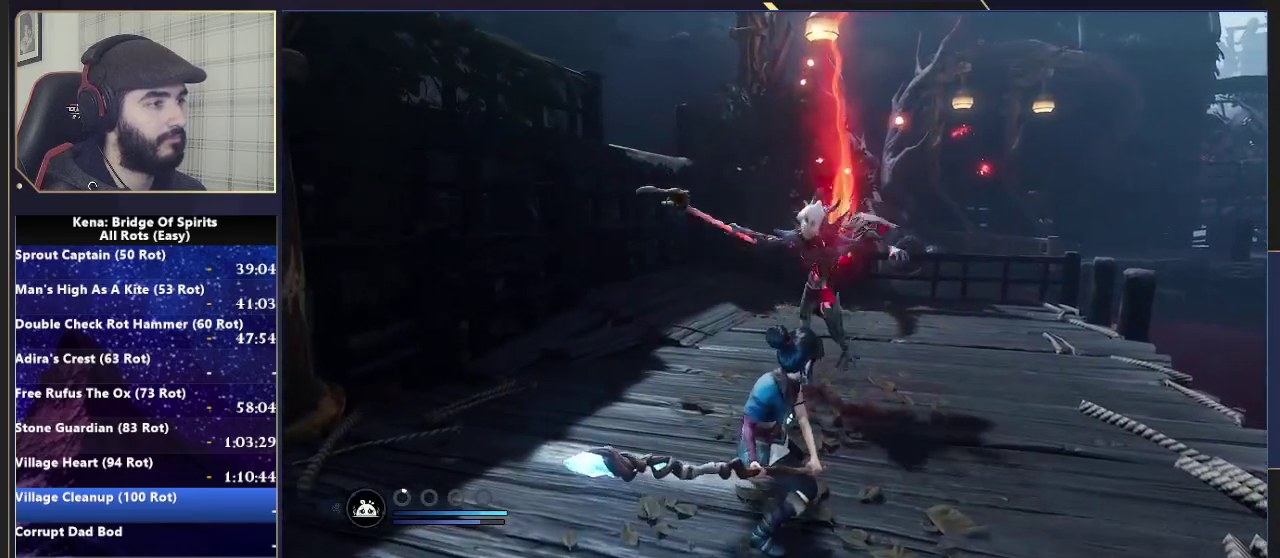
{"buttons": [], "left_stick": "center", "right_stick": "center", "events": [[417, "R2", "up"]]}
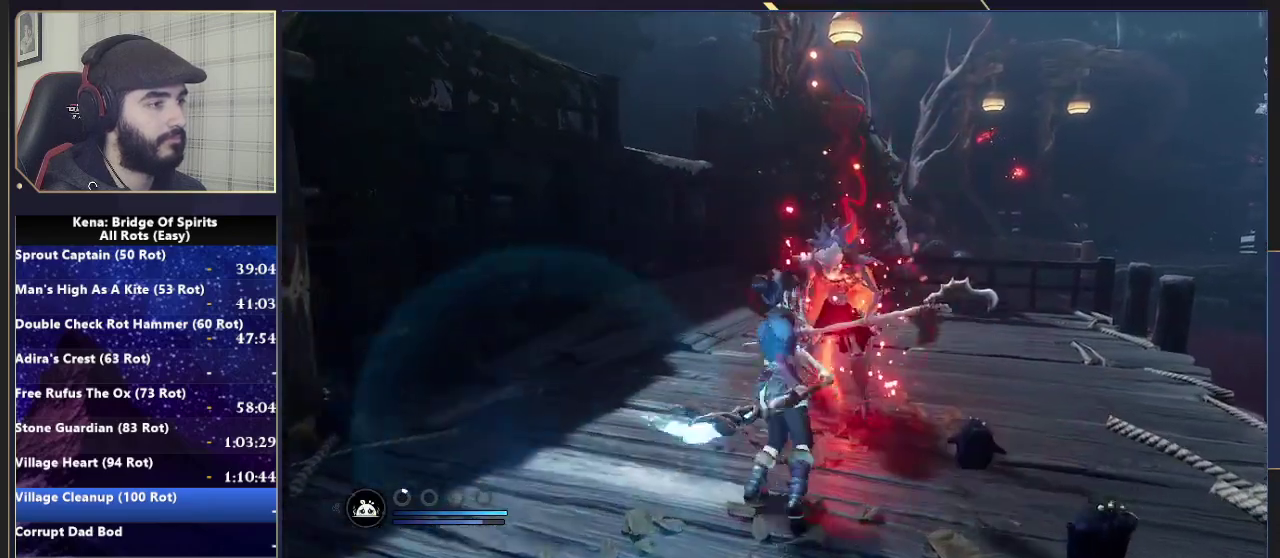
{"buttons": ["R1"], "left_stick": "up", "right_stick": "center", "events": [[33, "left_stick", "up"], [483, "R1", "down"]]}
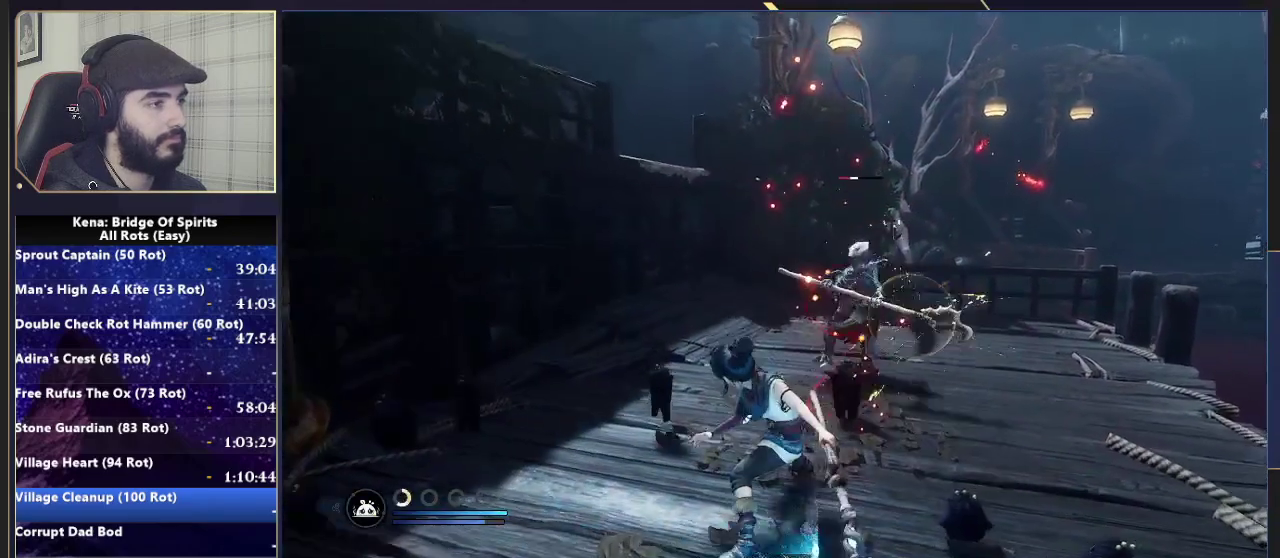
{"buttons": ["R1"], "left_stick": "up", "right_stick": "center", "events": [[83, "R1", "up"], [417, "R1", "down"]]}
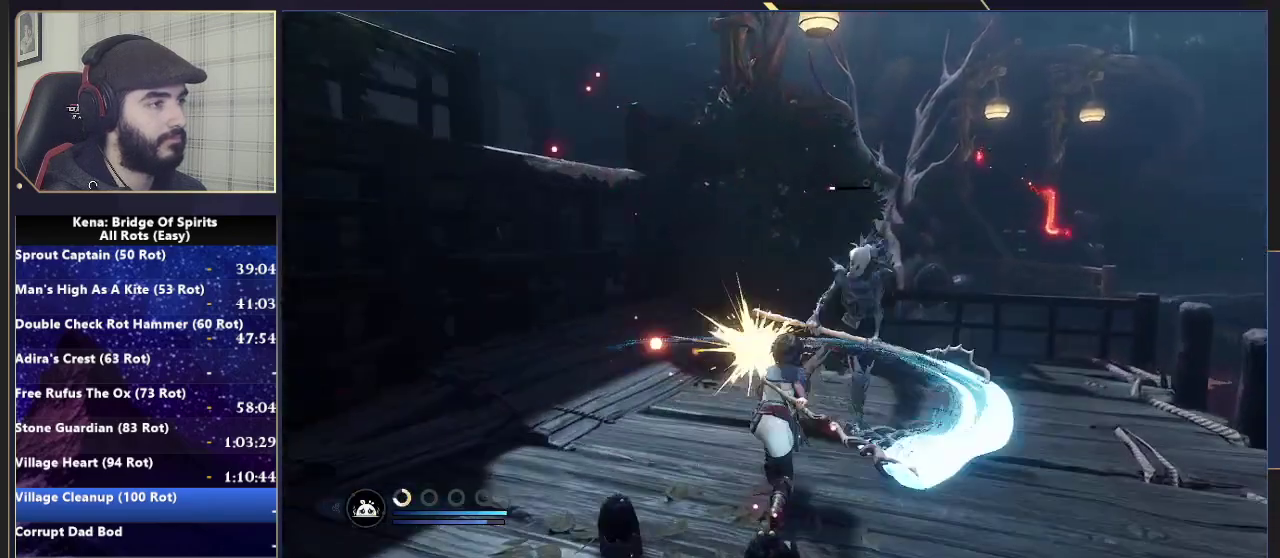
{"buttons": [], "left_stick": "up-left", "right_stick": "down-left", "events": [[33, "R1", "up"], [217, "CIRCLE", "down"], [233, "left_stick", "up-left"], [283, "CIRCLE", "up"], [467, "right_stick", "down-left"]]}
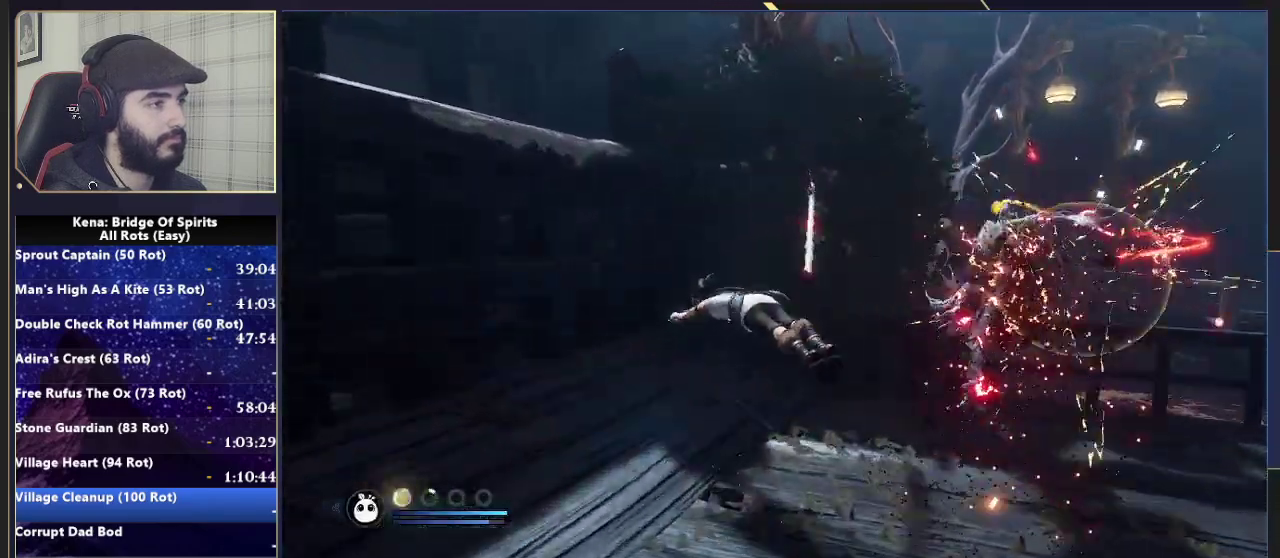
{"buttons": ["CROSS"], "left_stick": "up-left", "right_stick": "center", "events": [[133, "right_stick", "center"], [350, "CROSS", "down"]]}
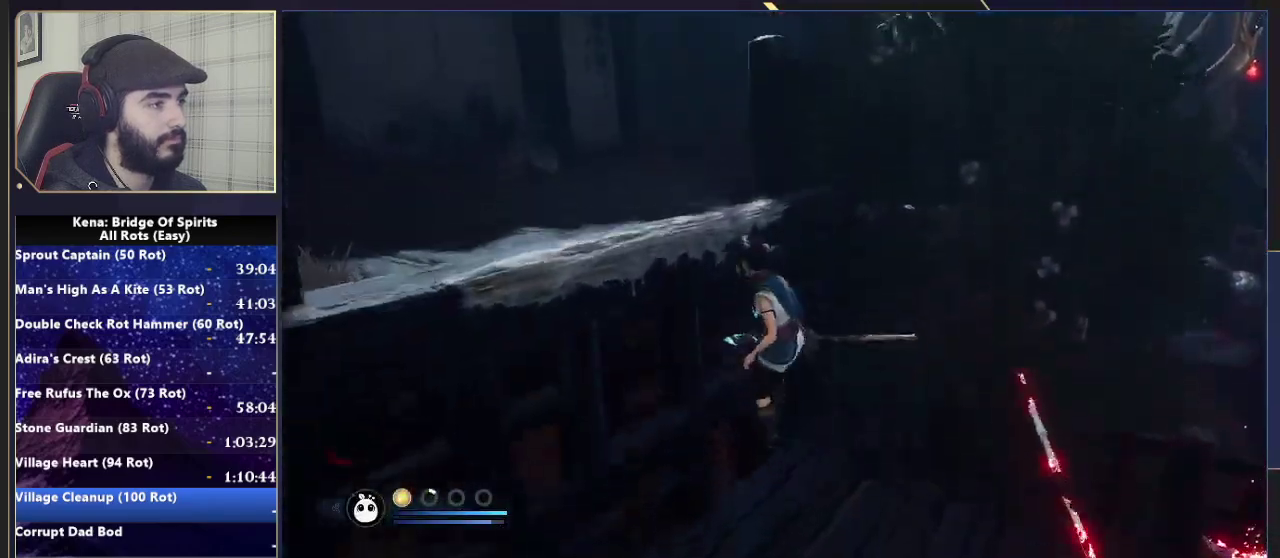
{"buttons": [], "left_stick": "up-left", "right_stick": "right", "events": [[17, "left_stick", "left"], [117, "CROSS", "up"], [133, "left_stick", "up-left"], [167, "CROSS", "down"], [300, "CROSS", "up"], [500, "right_stick", "right"]]}
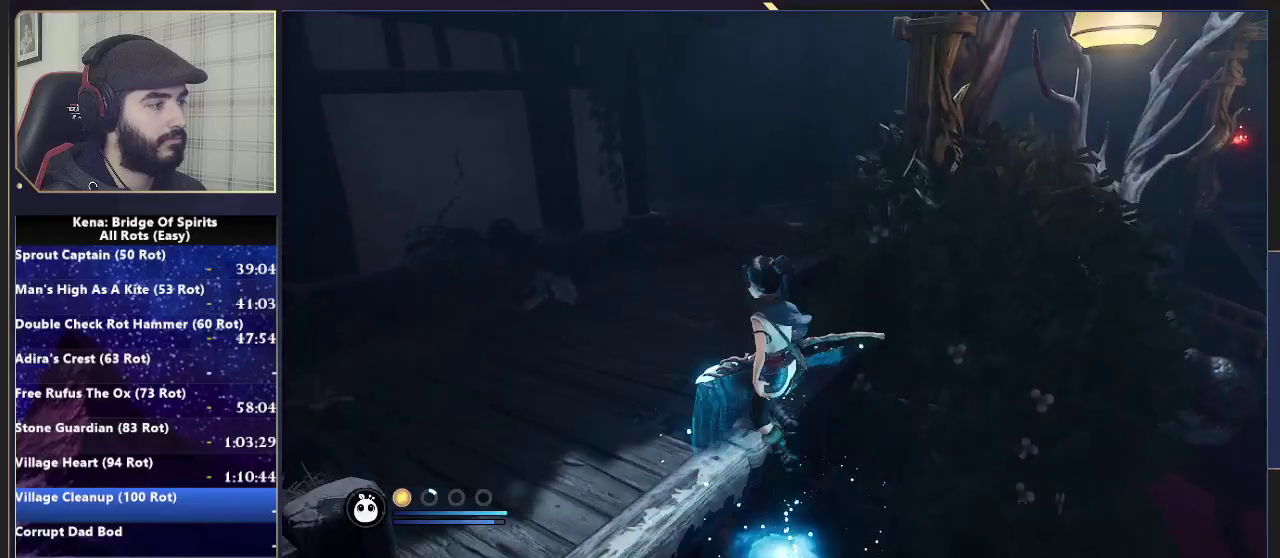
{"buttons": ["CIRCLE"], "left_stick": "up-left", "right_stick": "center", "events": [[267, "right_stick", "center"], [500, "CIRCLE", "down"]]}
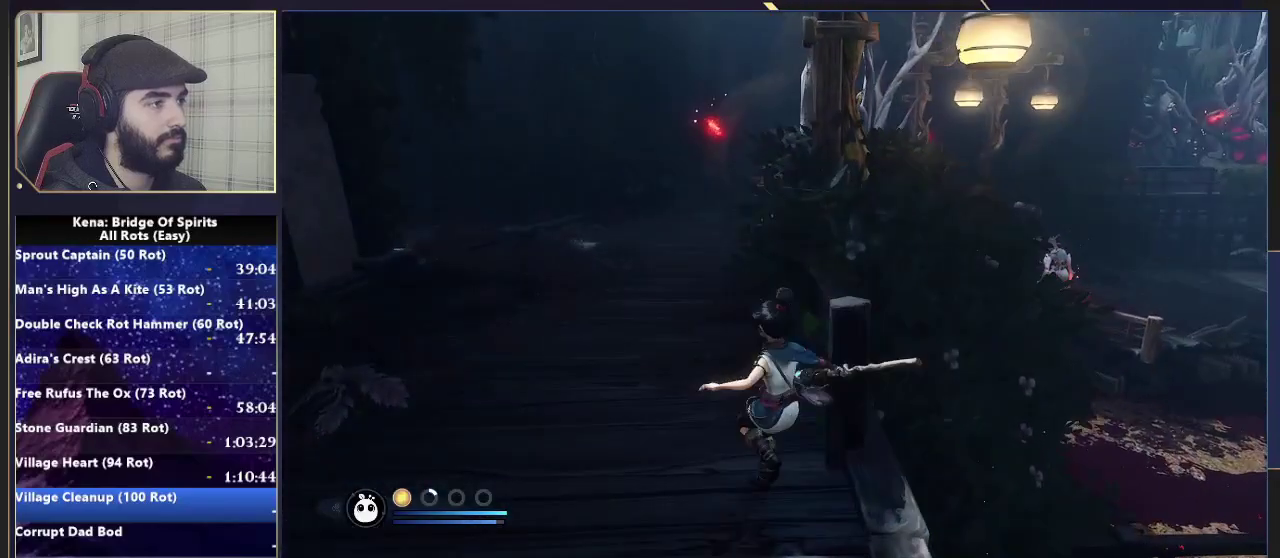
{"buttons": [], "left_stick": "up-left", "right_stick": "up-right", "events": [[100, "CIRCLE", "up"], [267, "right_stick", "right"], [317, "right_stick", "up-right"]]}
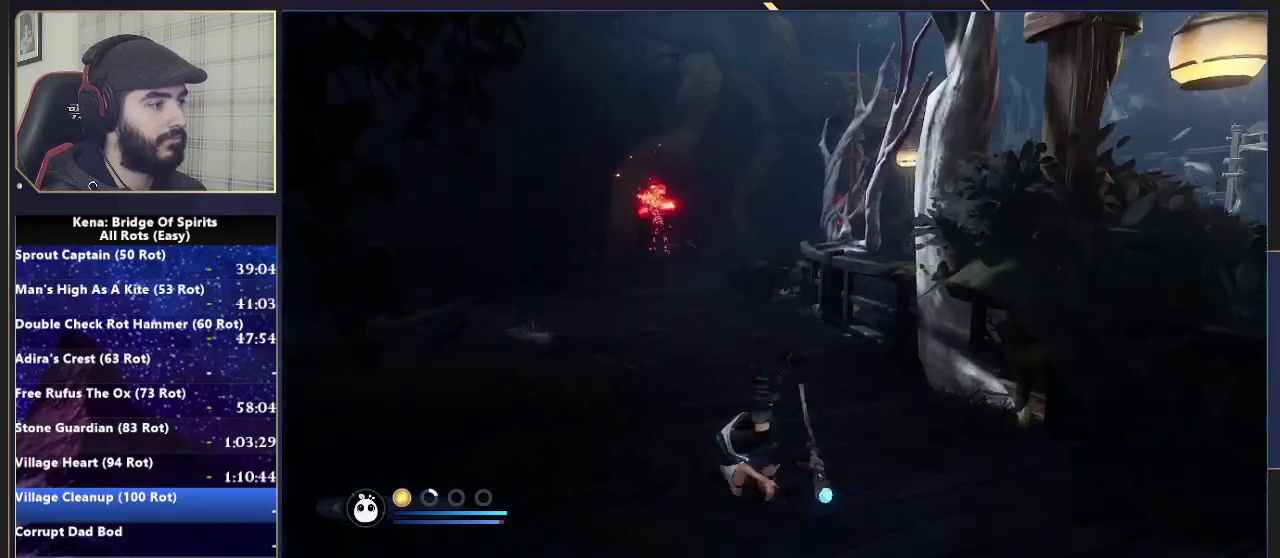
{"buttons": [], "left_stick": "up-left", "right_stick": "center", "events": [[17, "right_stick", "center"], [167, "CIRCLE", "down"], [217, "CIRCLE", "up"], [300, "CIRCLE", "down"], [383, "CIRCLE", "up"]]}
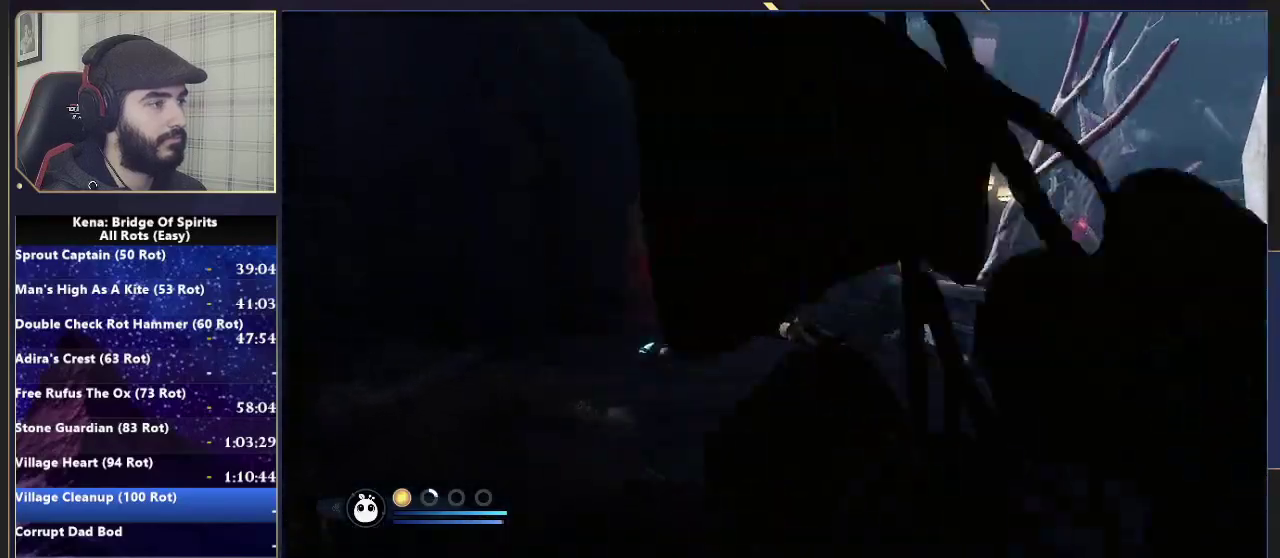
{"buttons": [], "left_stick": "up-left", "right_stick": "center", "events": [[100, "right_stick", "right"], [250, "right_stick", "center"]]}
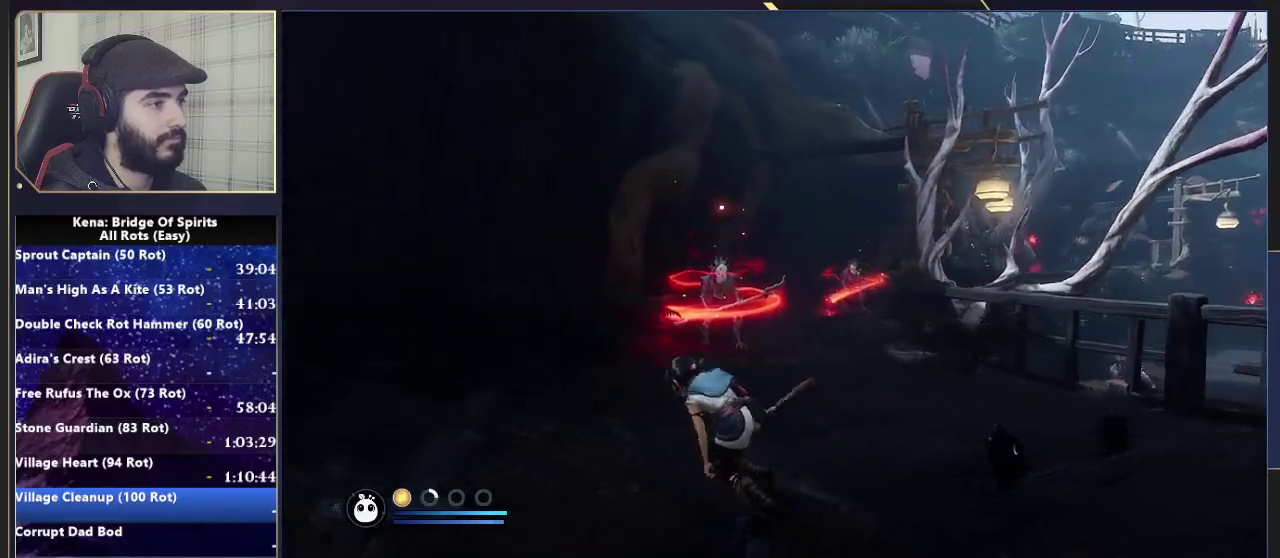
{"buttons": ["L2", "R2"], "left_stick": "up-left", "right_stick": "center"}